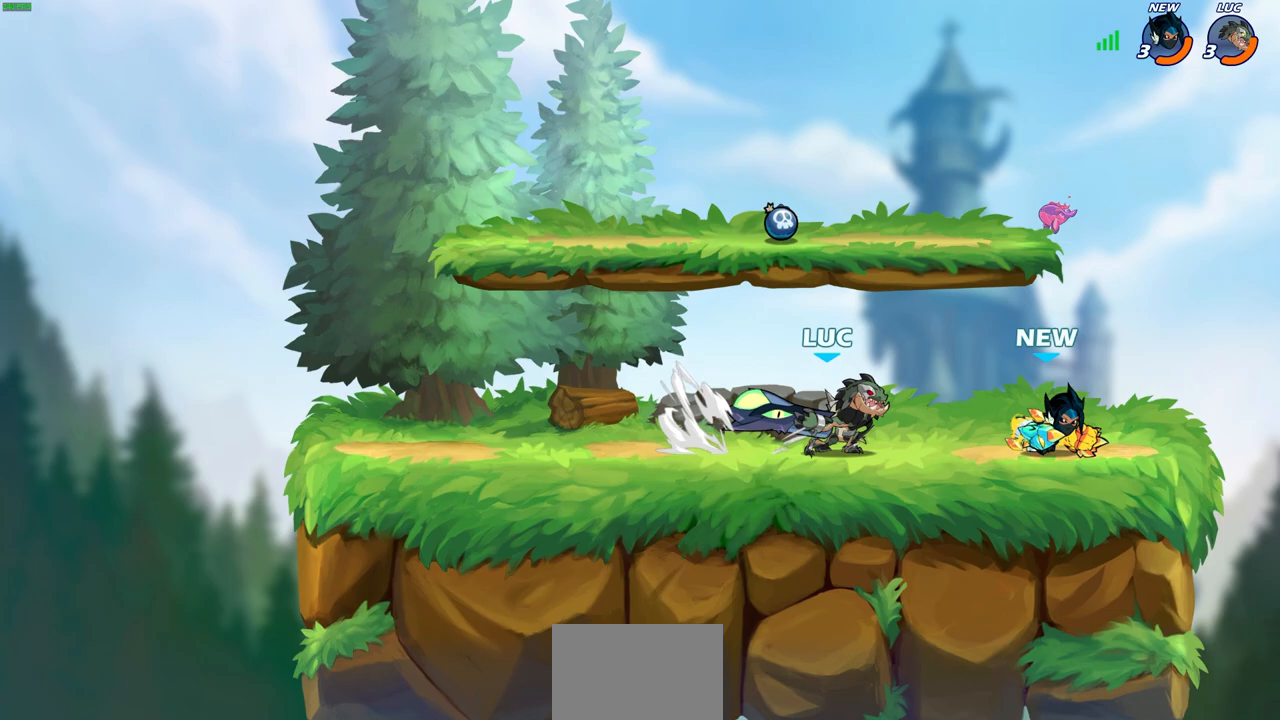
Gameplay with a controller (PlayStation layout); each line is a JSON object with the inputs held at the frame after it. "events" lists button and stick changes between this image and that frame as [ms after this image, input, new state], when the widget could be followed in between.
{"buttons": [], "left_stick": "up", "right_stick": "center", "events": [[17, "left_stick", "center"], [200, "left_stick", "right"], [367, "CROSS", "down"], [467, "CROSS", "up"], [500, "left_stick", "up"]]}
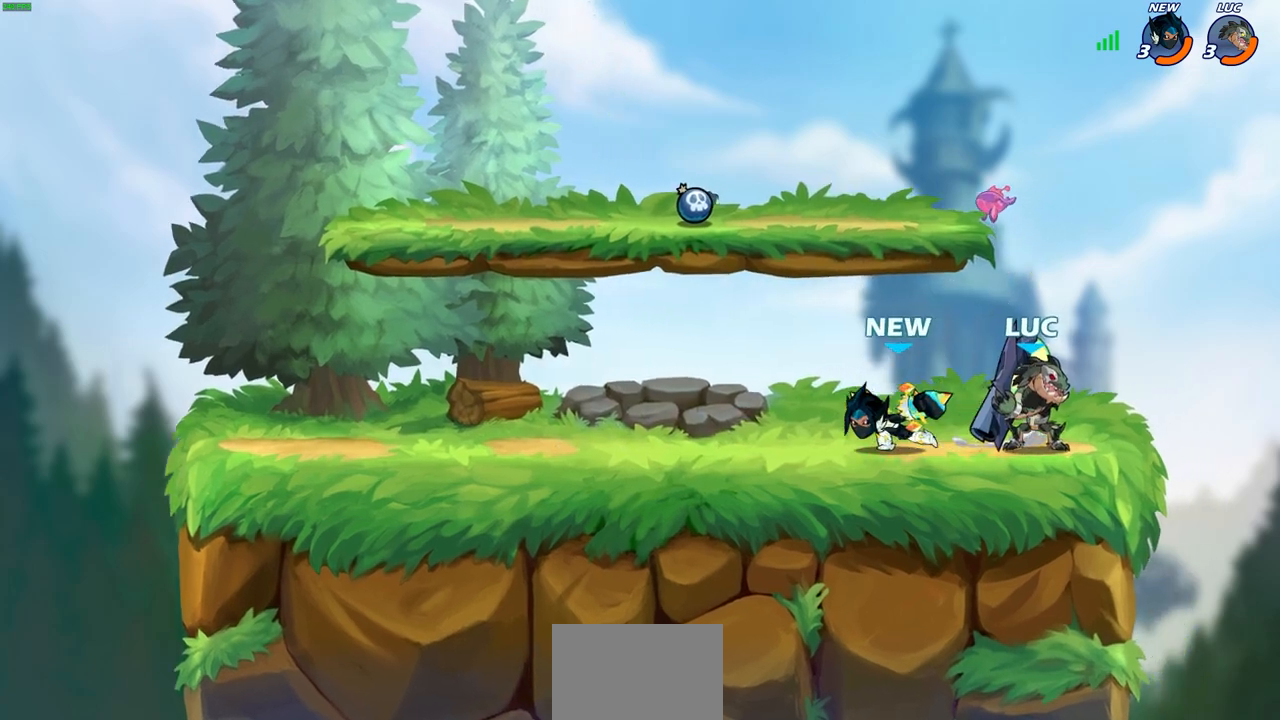
{"buttons": [], "left_stick": "left", "right_stick": "center", "events": [[50, "CROSS", "down"], [50, "R2", "down"], [133, "left_stick", "left"], [233, "CROSS", "up"], [250, "R2", "up"], [383, "SQUARE", "down"], [417, "TRIANGLE", "down"], [450, "TRIANGLE", "up"], [483, "SQUARE", "up"]]}
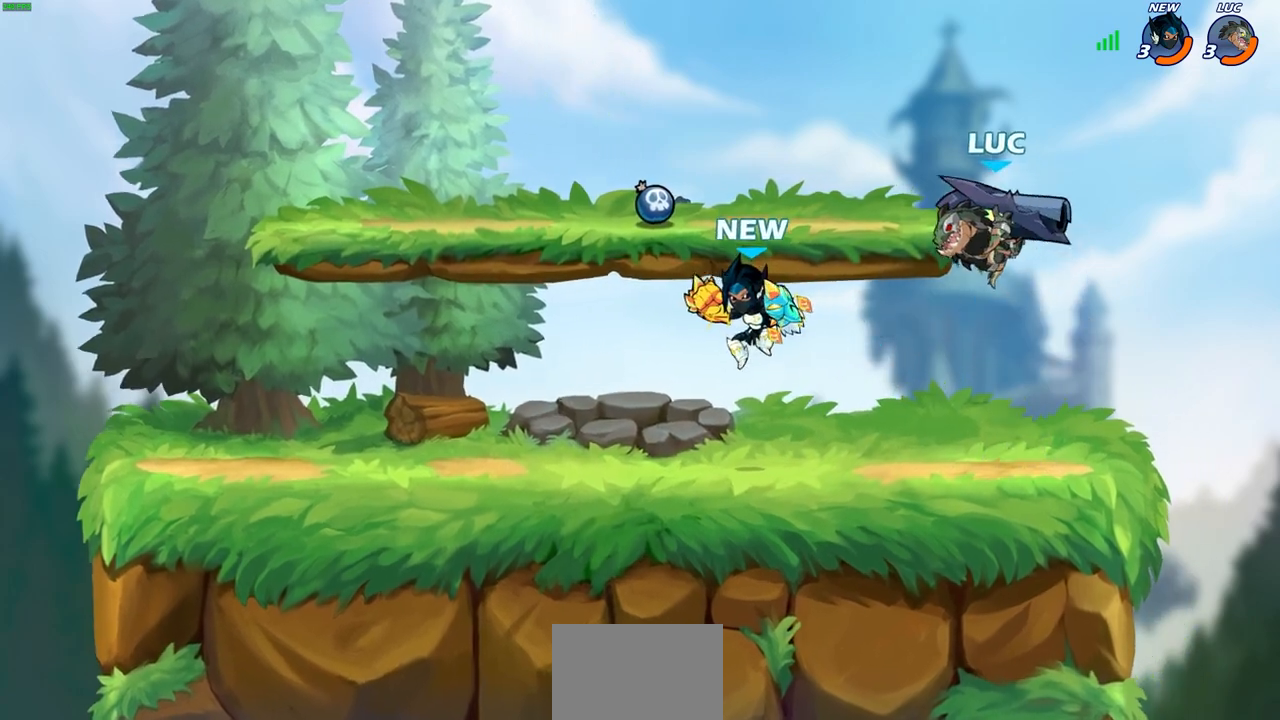
{"buttons": ["CROSS"], "left_stick": "left", "right_stick": "center", "events": [[183, "left_stick", "center"], [400, "left_stick", "left"], [433, "CROSS", "down"]]}
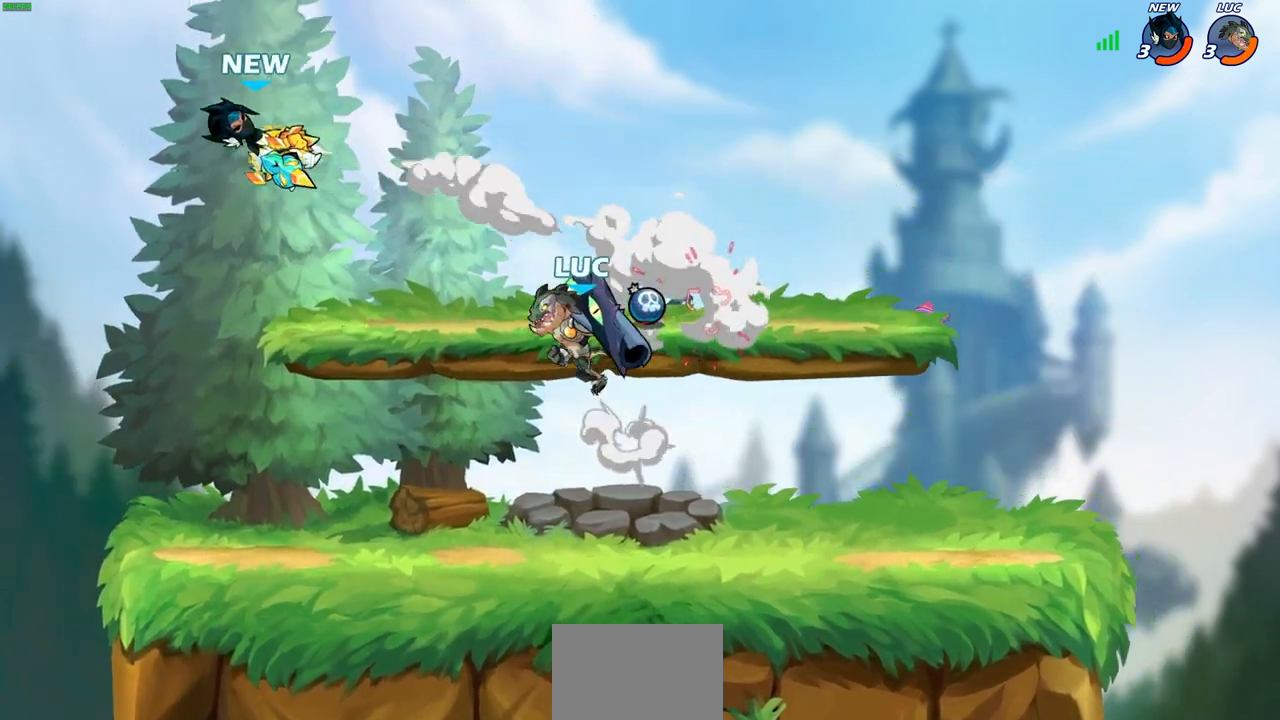
{"buttons": [], "left_stick": "down-left", "right_stick": "center", "events": [[50, "CROSS", "up"], [117, "left_stick", "up"], [167, "left_stick", "right"], [250, "left_stick", "down"], [367, "left_stick", "down-left"]]}
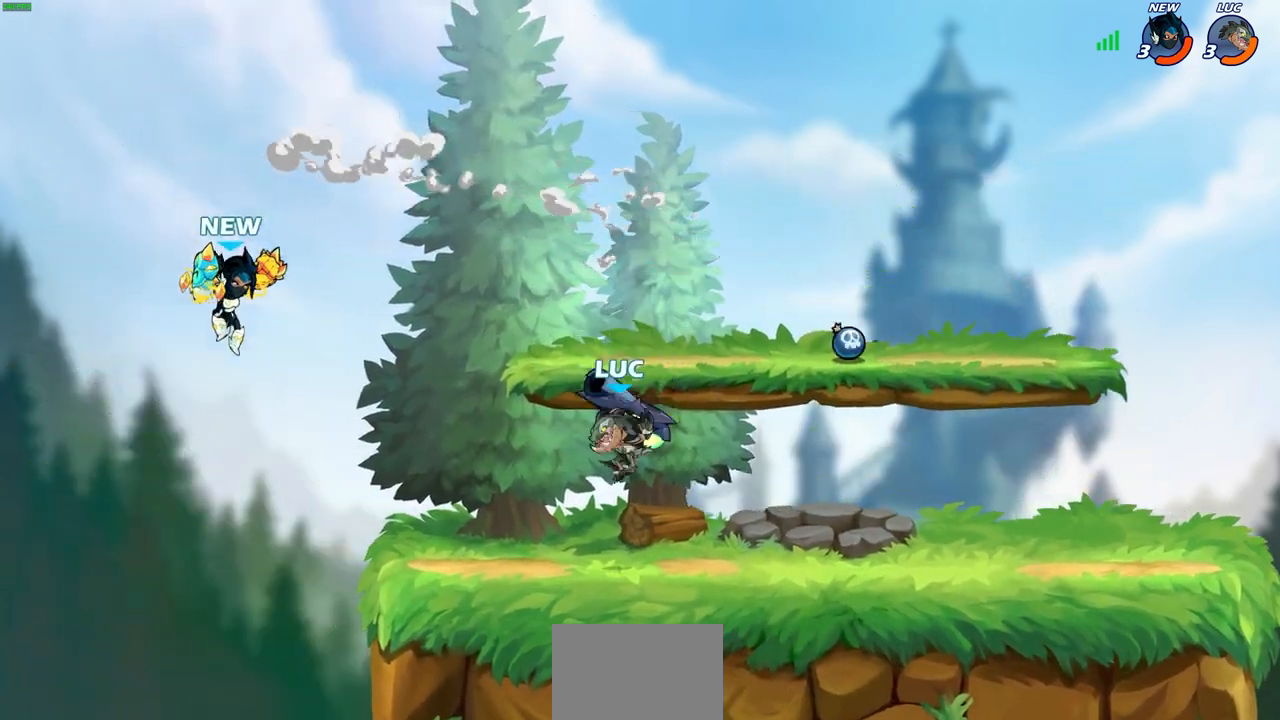
{"buttons": ["CIRCLE"], "left_stick": "down-right", "right_stick": "center", "events": [[217, "R1", "down"], [217, "R2", "down"], [233, "CIRCLE", "down"], [300, "R1", "up"], [317, "R2", "up"], [500, "left_stick", "down-right"]]}
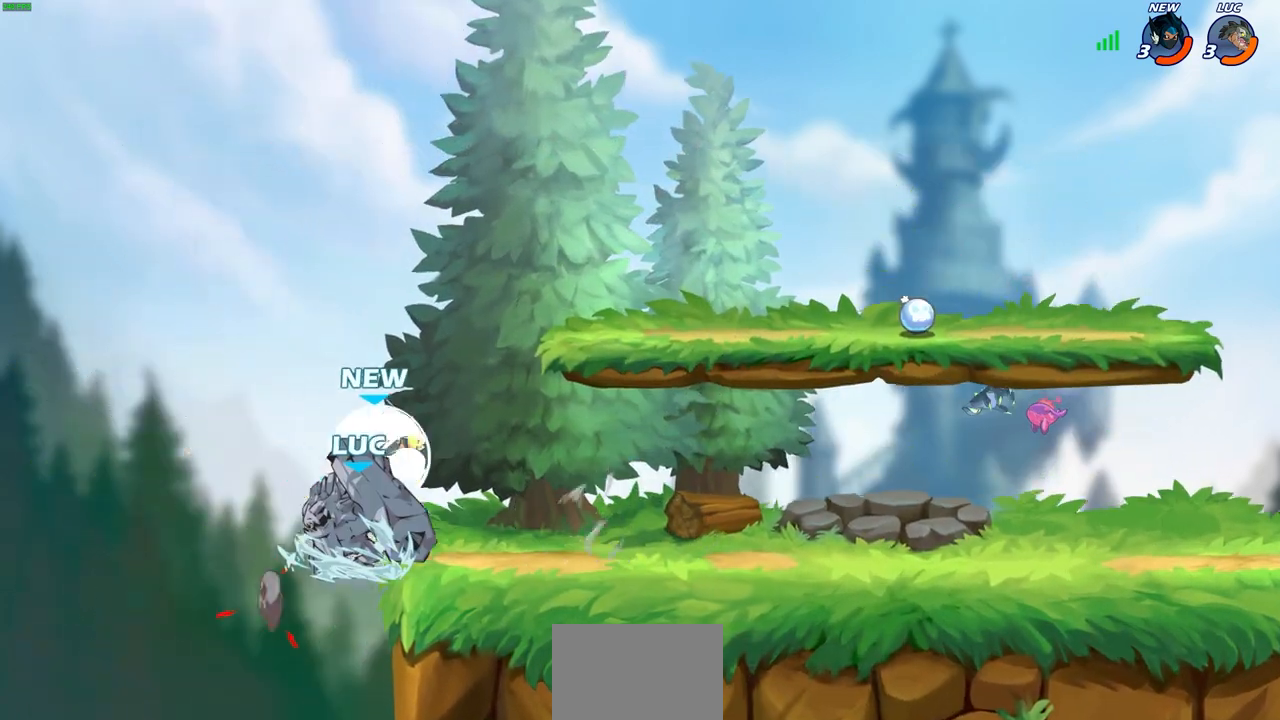
{"buttons": [], "left_stick": "center", "right_stick": "center", "events": [[117, "CIRCLE", "up"], [167, "left_stick", "center"]]}
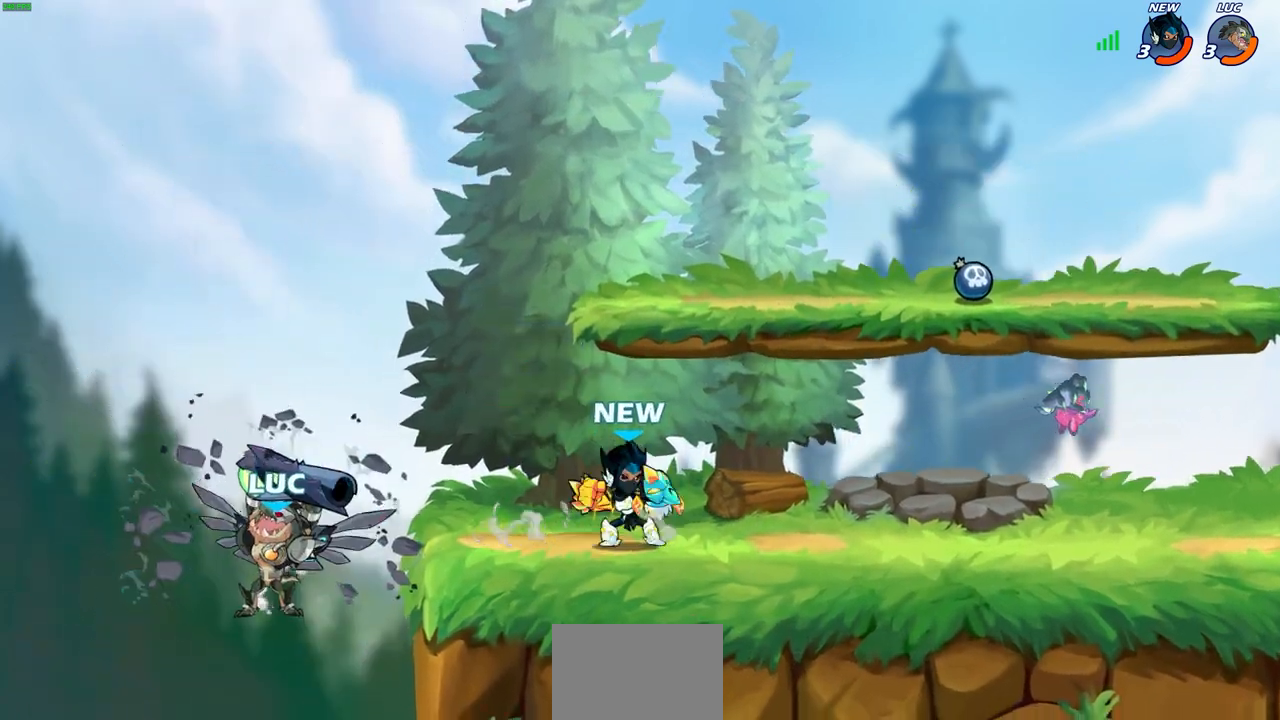
{"buttons": [], "left_stick": "left", "right_stick": "center", "events": [[167, "left_stick", "left"]]}
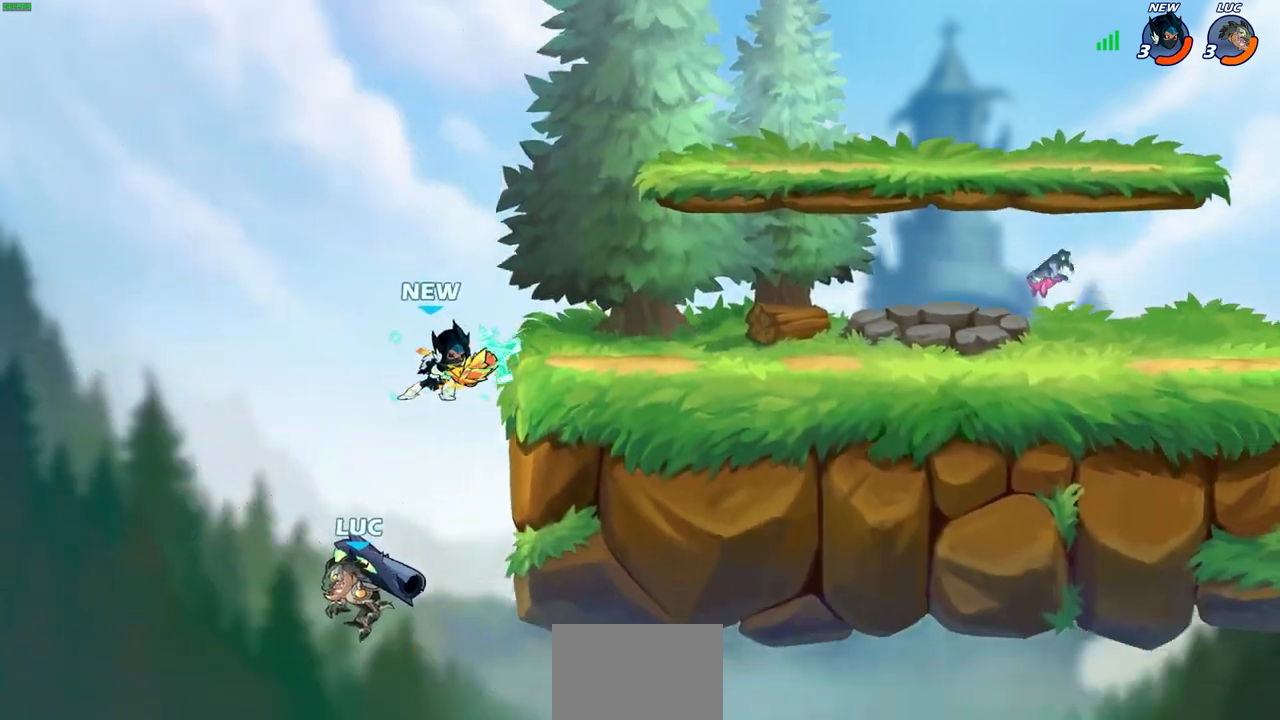
{"buttons": [], "left_stick": "center", "right_stick": "center", "events": [[33, "left_stick", "up"], [100, "R2", "down"], [100, "left_stick", "center"], [150, "CIRCLE", "down"], [300, "CIRCLE", "up"], [350, "R2", "up"]]}
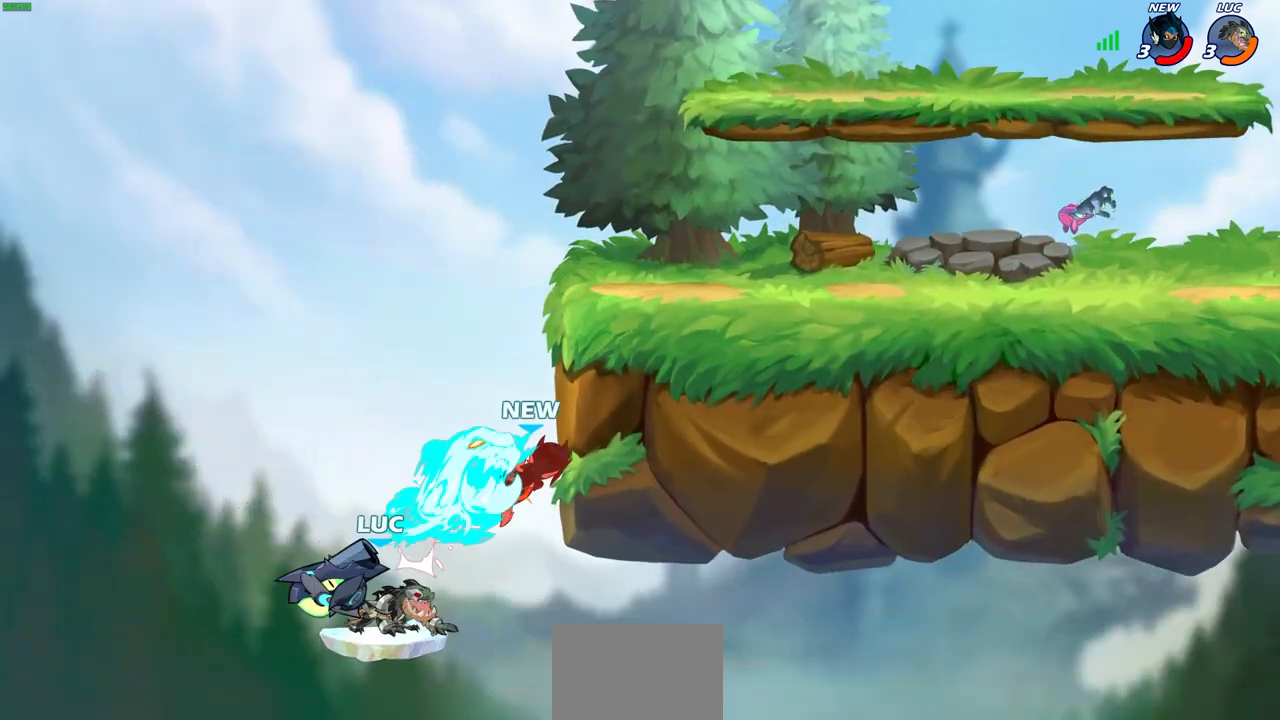
{"buttons": ["R2"], "left_stick": "up", "right_stick": "center", "events": [[267, "left_stick", "up"], [417, "R2", "down"]]}
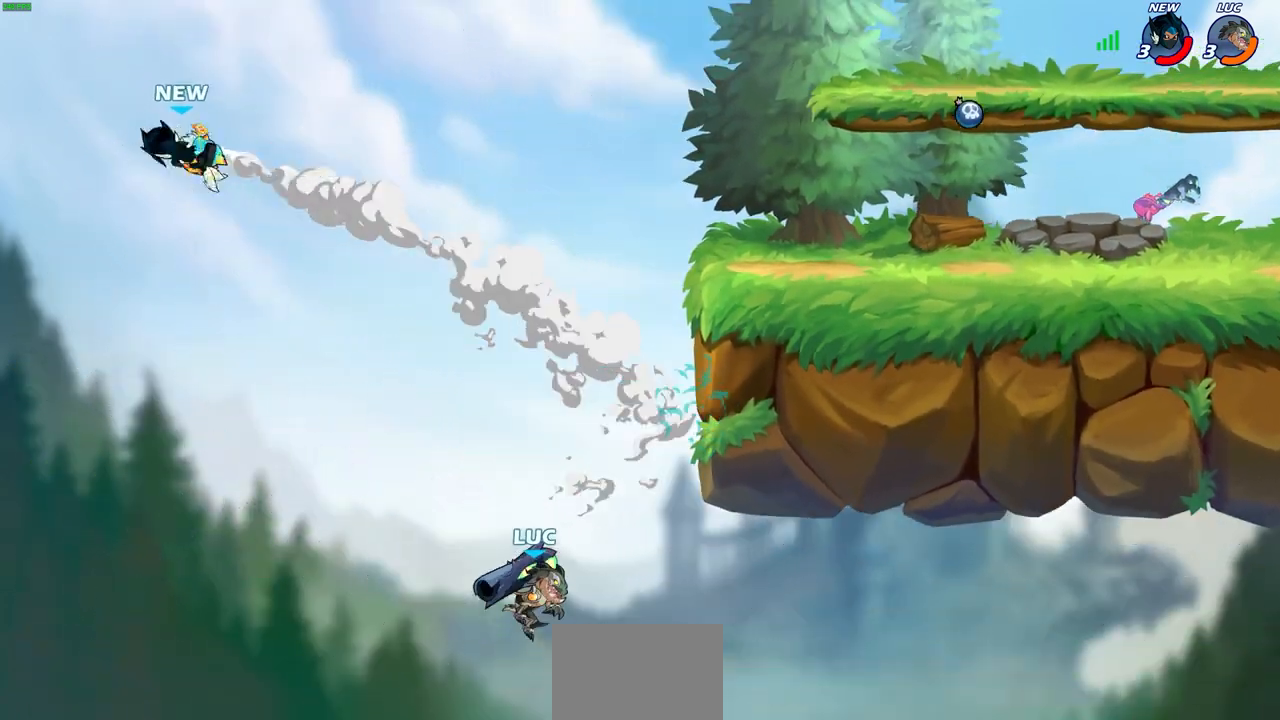
{"buttons": ["CROSS"], "left_stick": "up-right", "right_stick": "center", "events": [[283, "R2", "up"], [283, "left_stick", "up-right"], [450, "CROSS", "down"]]}
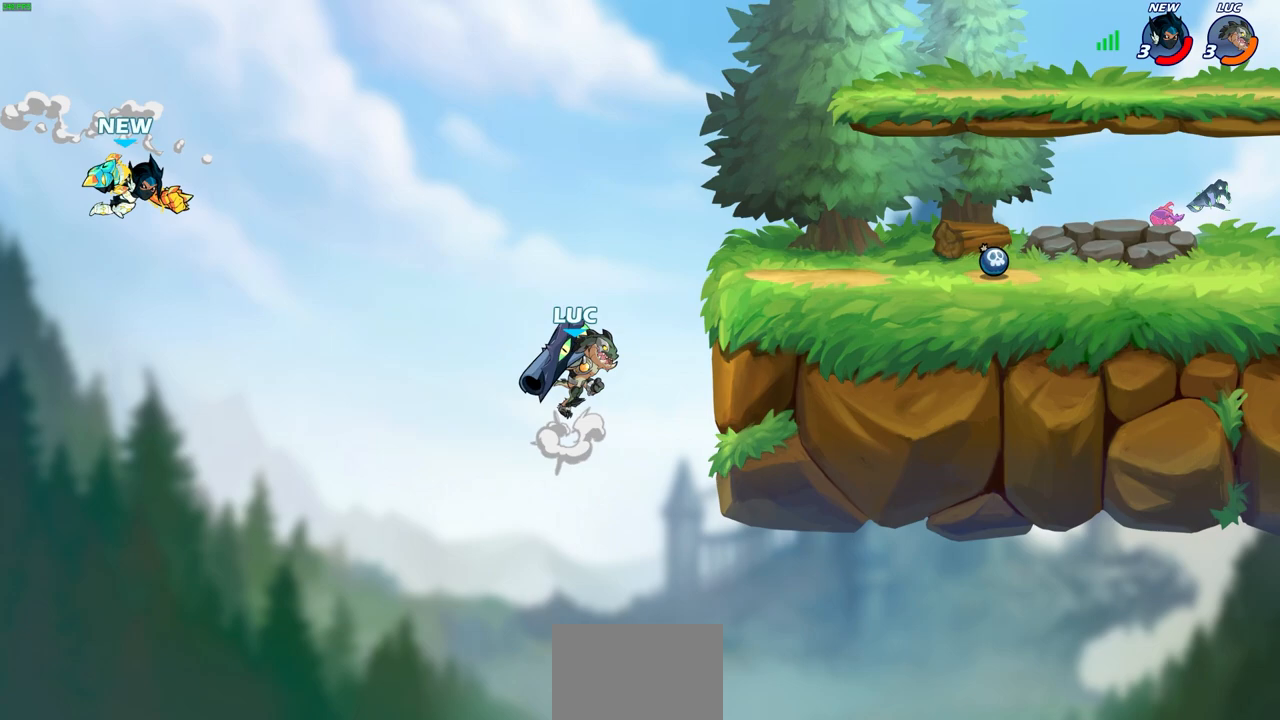
{"buttons": [], "left_stick": "down-left", "right_stick": "center", "events": [[83, "CROSS", "up"], [150, "CROSS", "down"], [400, "CROSS", "up"], [483, "left_stick", "down-left"]]}
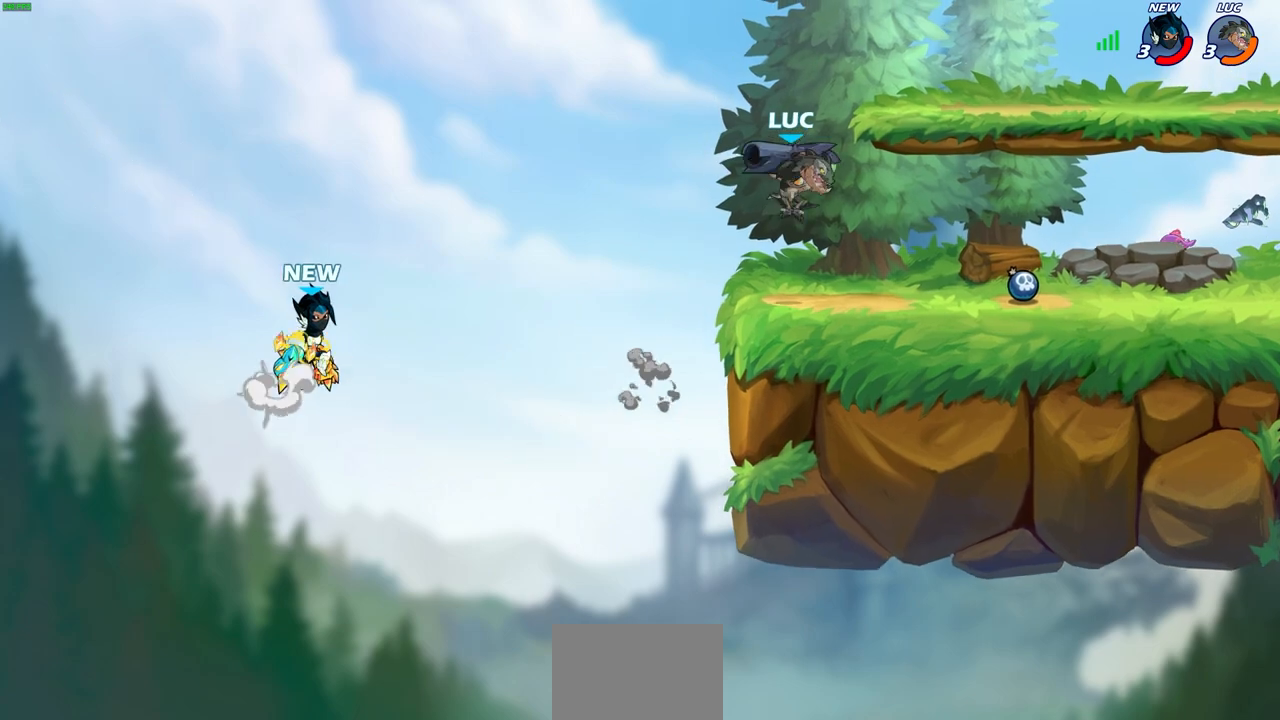
{"buttons": [], "left_stick": "down-left", "right_stick": "center", "events": [[250, "R2", "down"], [267, "CIRCLE", "down"], [383, "R2", "up"], [417, "CIRCLE", "up"]]}
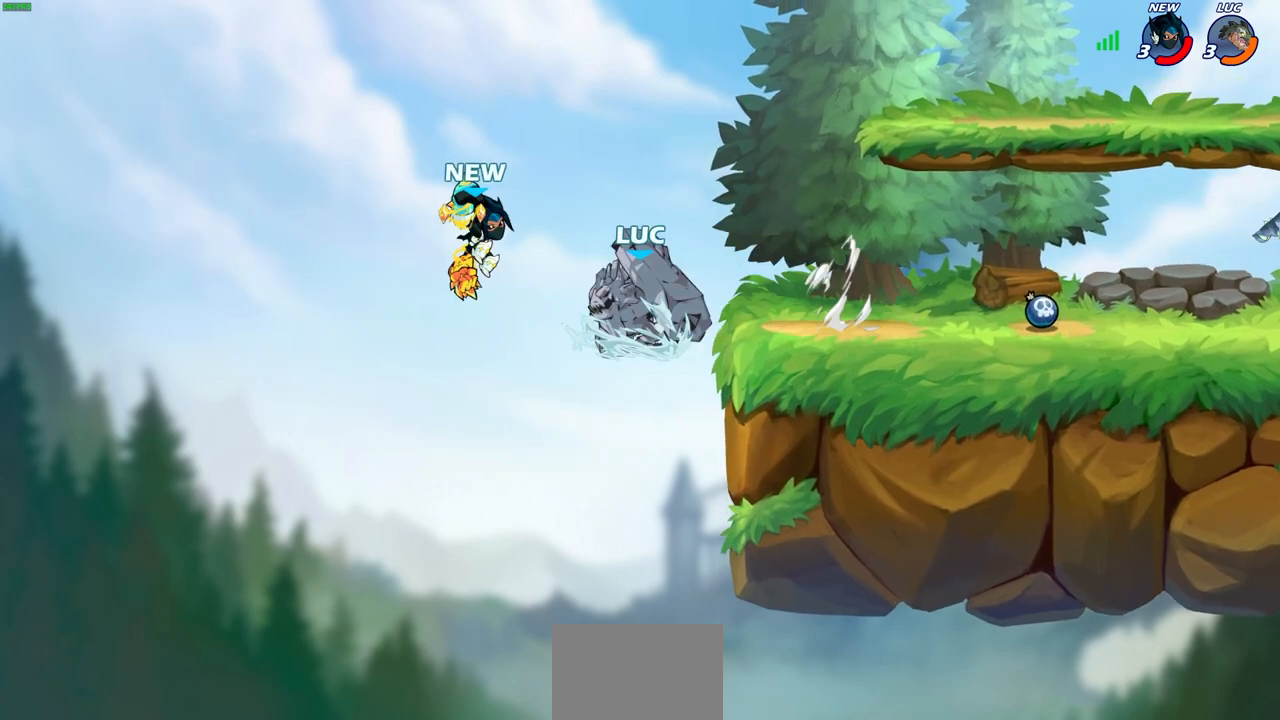
{"buttons": [], "left_stick": "center", "right_stick": "center", "events": [[83, "left_stick", "center"]]}
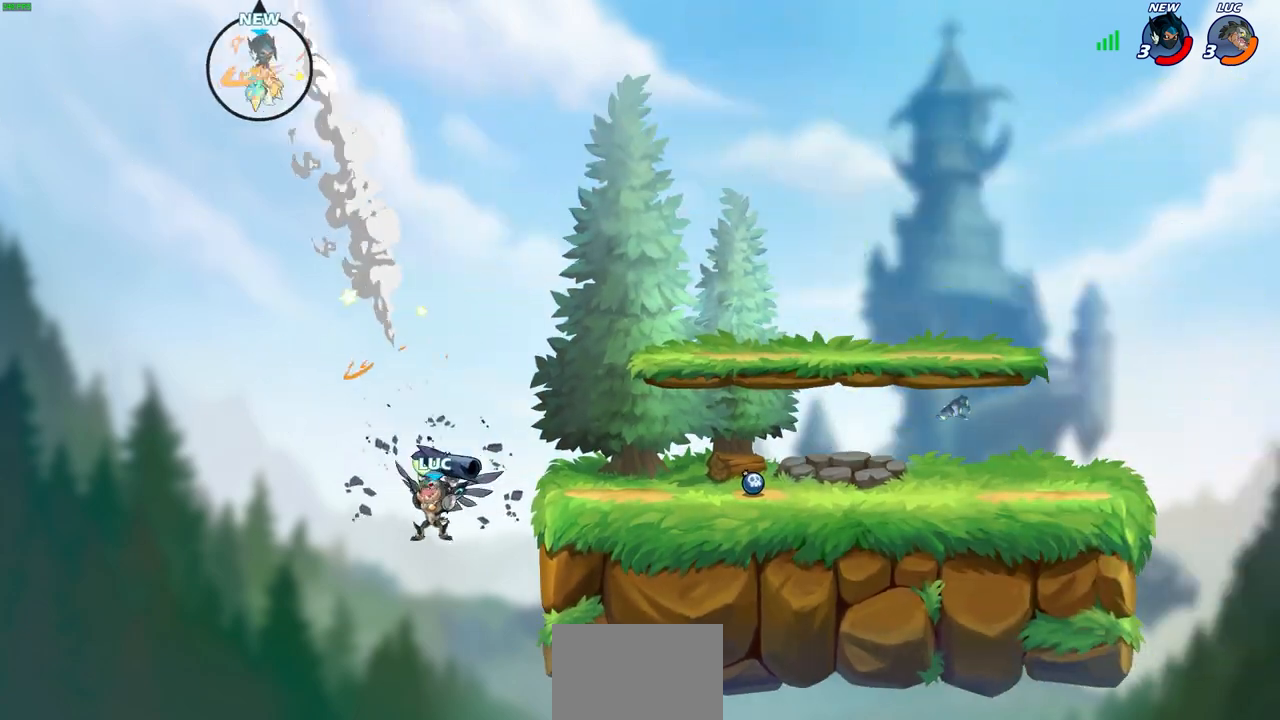
{"buttons": [], "left_stick": "up", "right_stick": "center", "events": [[17, "left_stick", "up"], [133, "R1", "down"], [133, "R2", "down"], [267, "R1", "up"], [500, "R2", "up"]]}
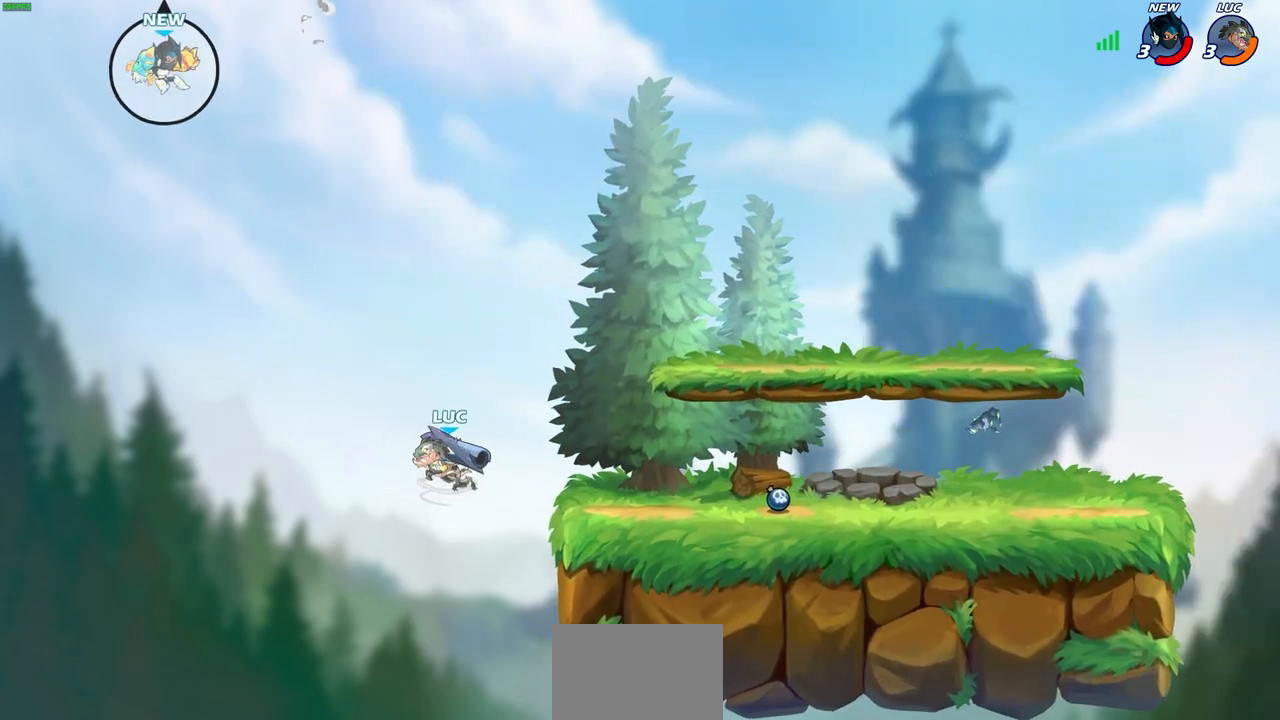
{"buttons": [], "left_stick": "up-left", "right_stick": "center", "events": [[83, "left_stick", "right"], [100, "CROSS", "down"], [217, "CROSS", "up"], [417, "left_stick", "up-left"]]}
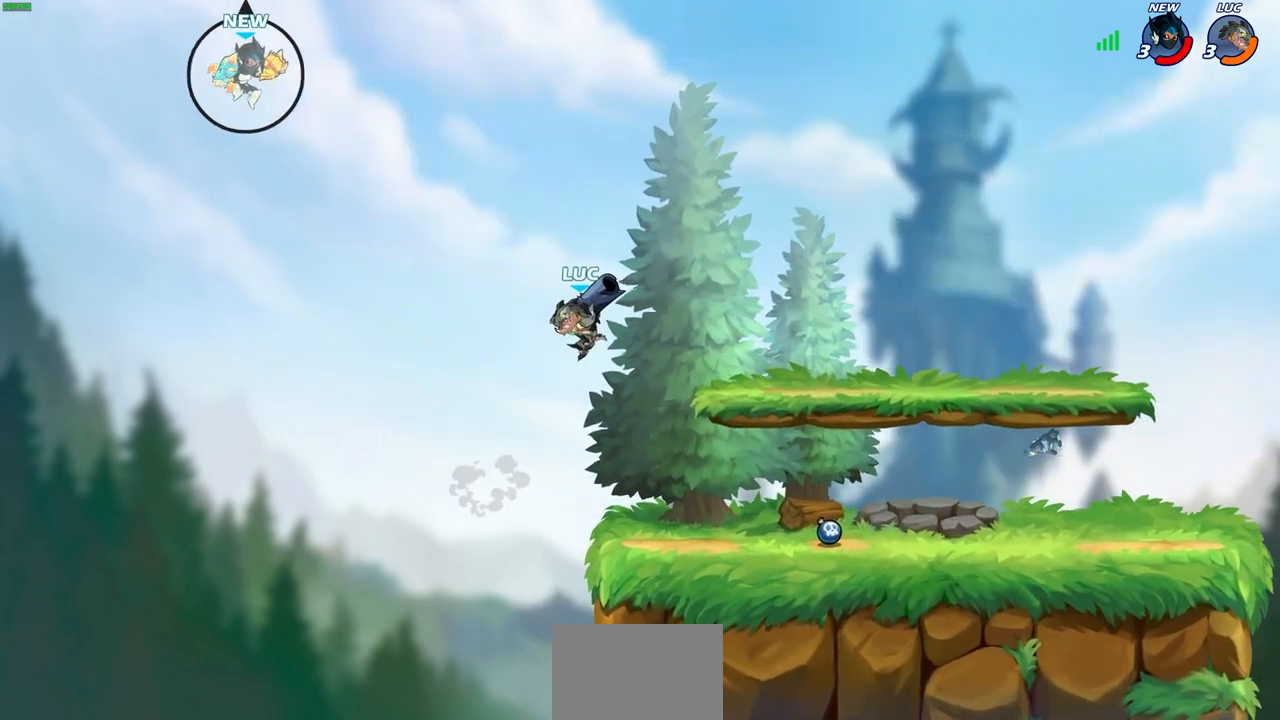
{"buttons": [], "left_stick": "center", "right_stick": "center", "events": [[100, "CROSS", "down"], [317, "CROSS", "up"], [400, "SQUARE", "down"], [433, "left_stick", "center"], [483, "SQUARE", "up"]]}
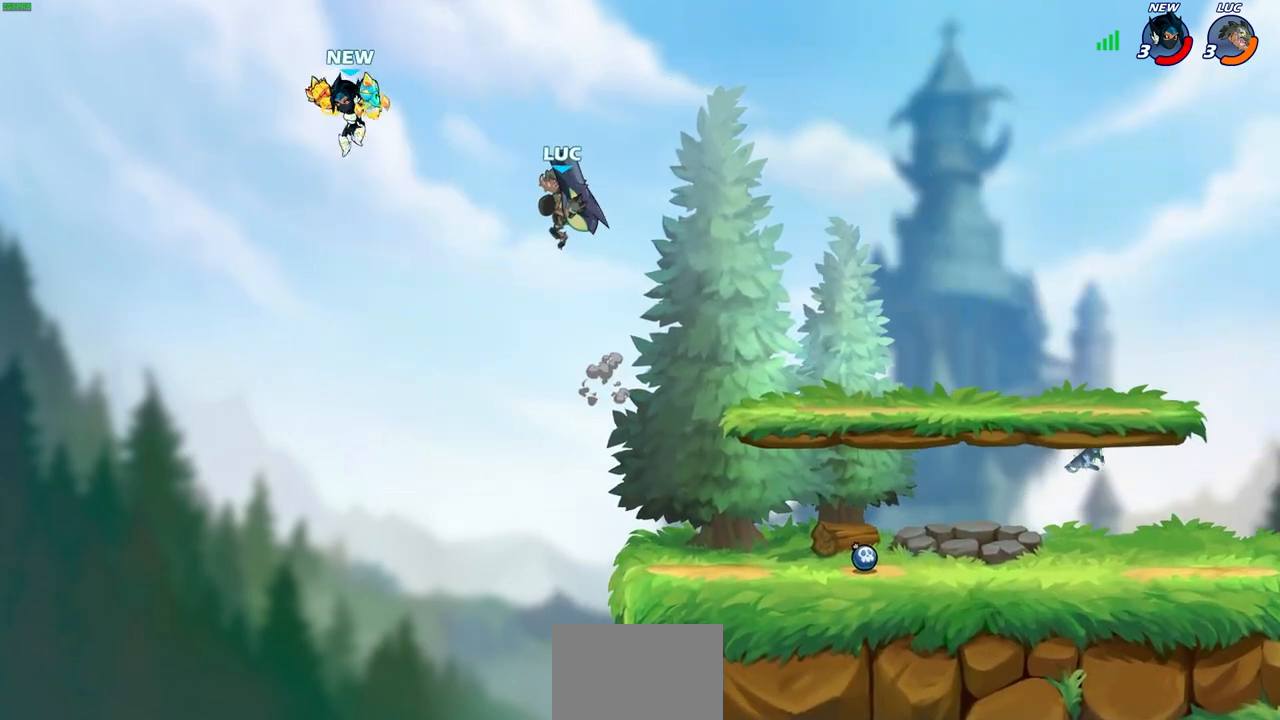
{"buttons": [], "left_stick": "right", "right_stick": "center", "events": [[167, "left_stick", "right"]]}
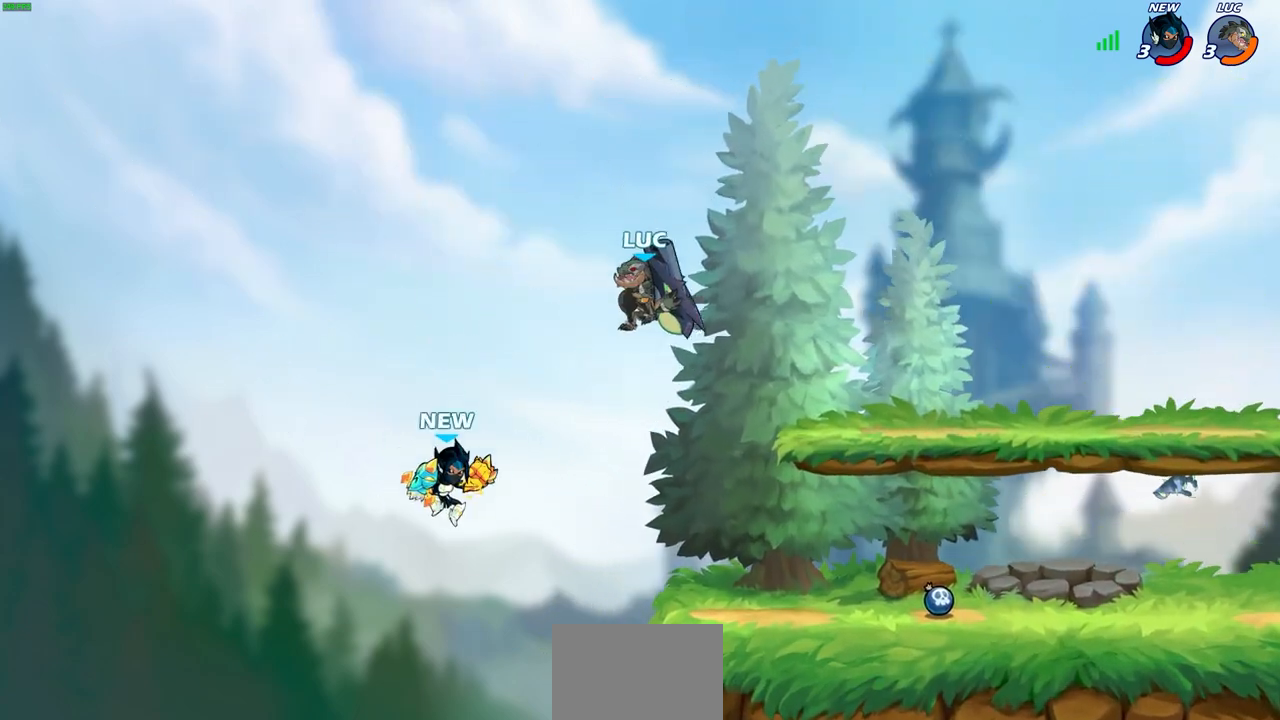
{"buttons": [], "left_stick": "center", "right_stick": "center", "events": [[83, "left_stick", "down-left"], [250, "SQUARE", "down"], [250, "left_stick", "center"], [350, "SQUARE", "up"]]}
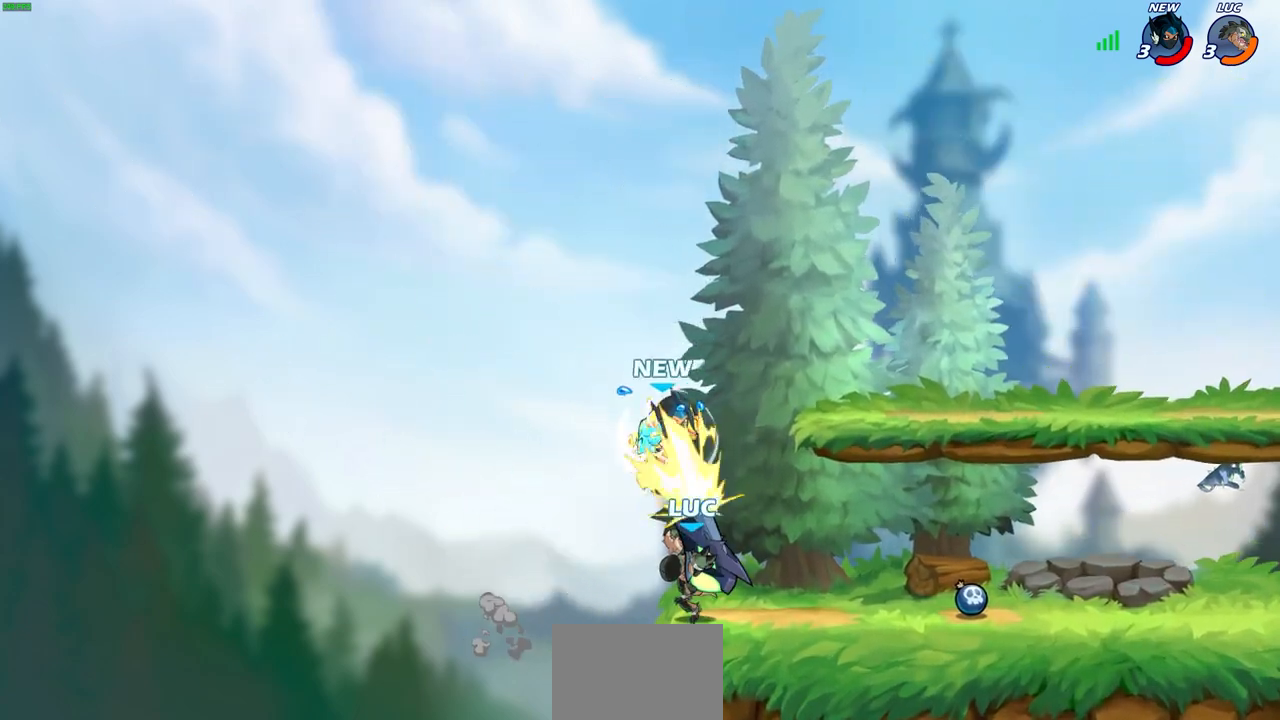
{"buttons": ["CROSS", "R1", "R2"], "left_stick": "up-left", "right_stick": "center", "events": [[250, "left_stick", "right"], [350, "left_stick", "up"], [367, "CROSS", "down"], [433, "R2", "down"], [450, "R1", "down"], [450, "left_stick", "up-left"]]}
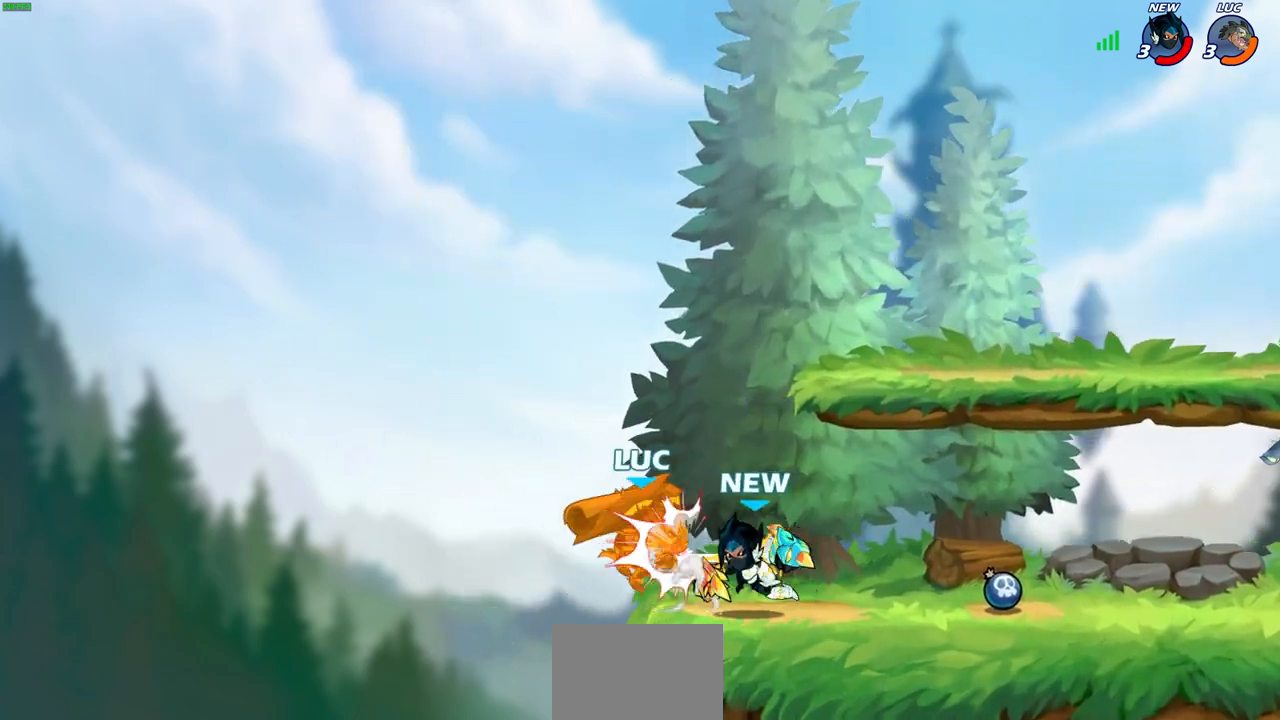
{"buttons": [], "left_stick": "center", "right_stick": "center", "events": [[100, "CROSS", "up"], [167, "left_stick", "up-right"], [183, "R1", "up"], [200, "R2", "up"], [250, "left_stick", "center"]]}
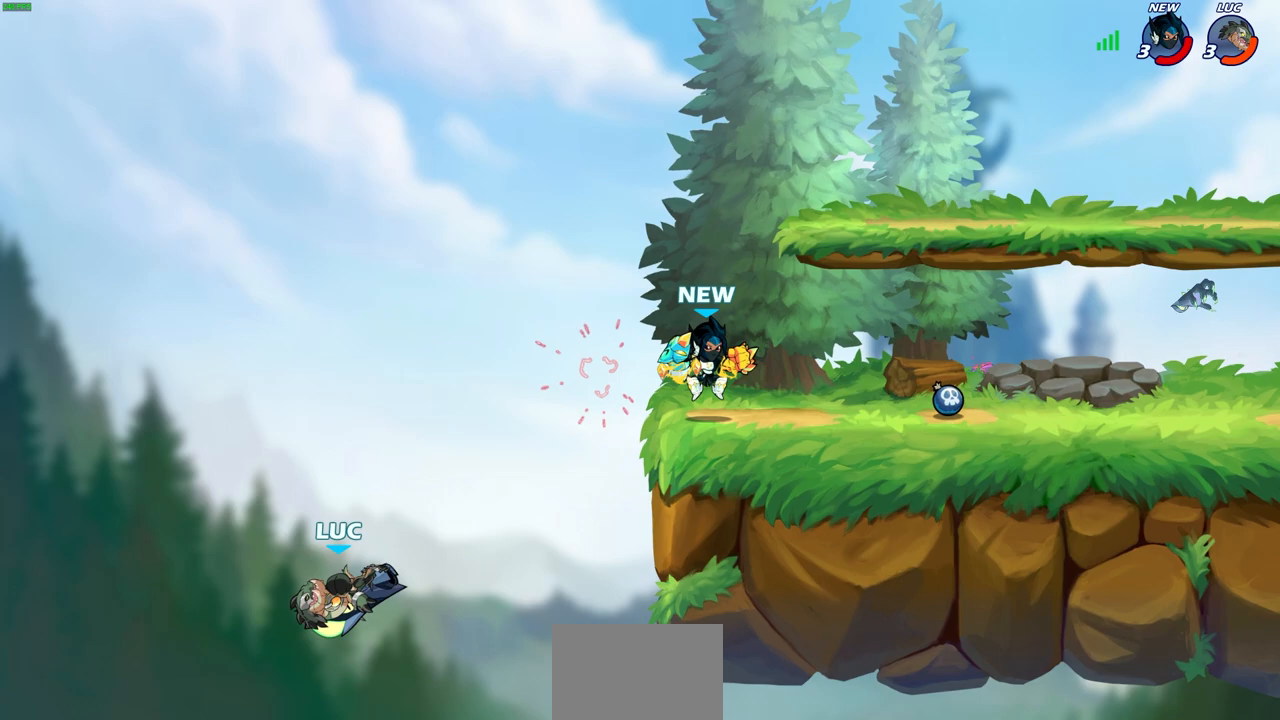
{"buttons": ["CIRCLE"], "left_stick": "up-right", "right_stick": "center", "events": [[83, "left_stick", "right"], [300, "CROSS", "down"], [433, "CROSS", "up"], [433, "left_stick", "up-right"], [450, "CIRCLE", "down"]]}
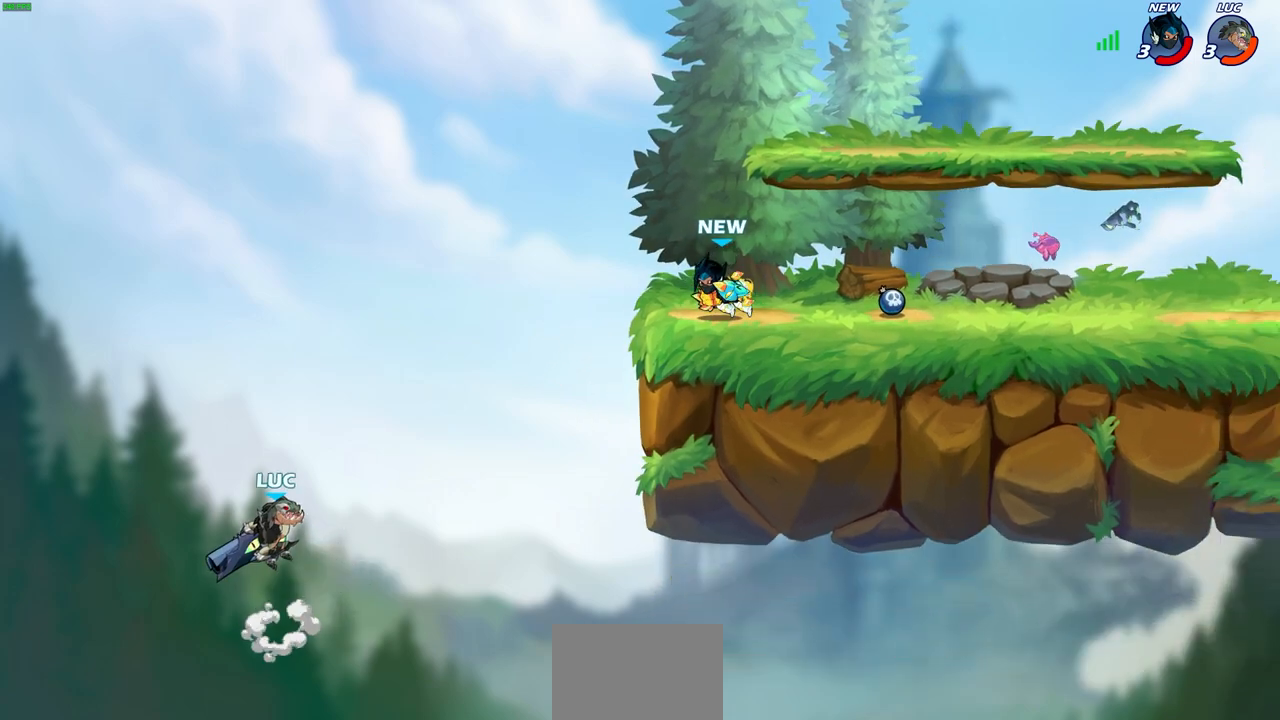
{"buttons": [], "left_stick": "left", "right_stick": "center", "events": [[100, "CIRCLE", "up"], [133, "left_stick", "center"], [433, "left_stick", "left"]]}
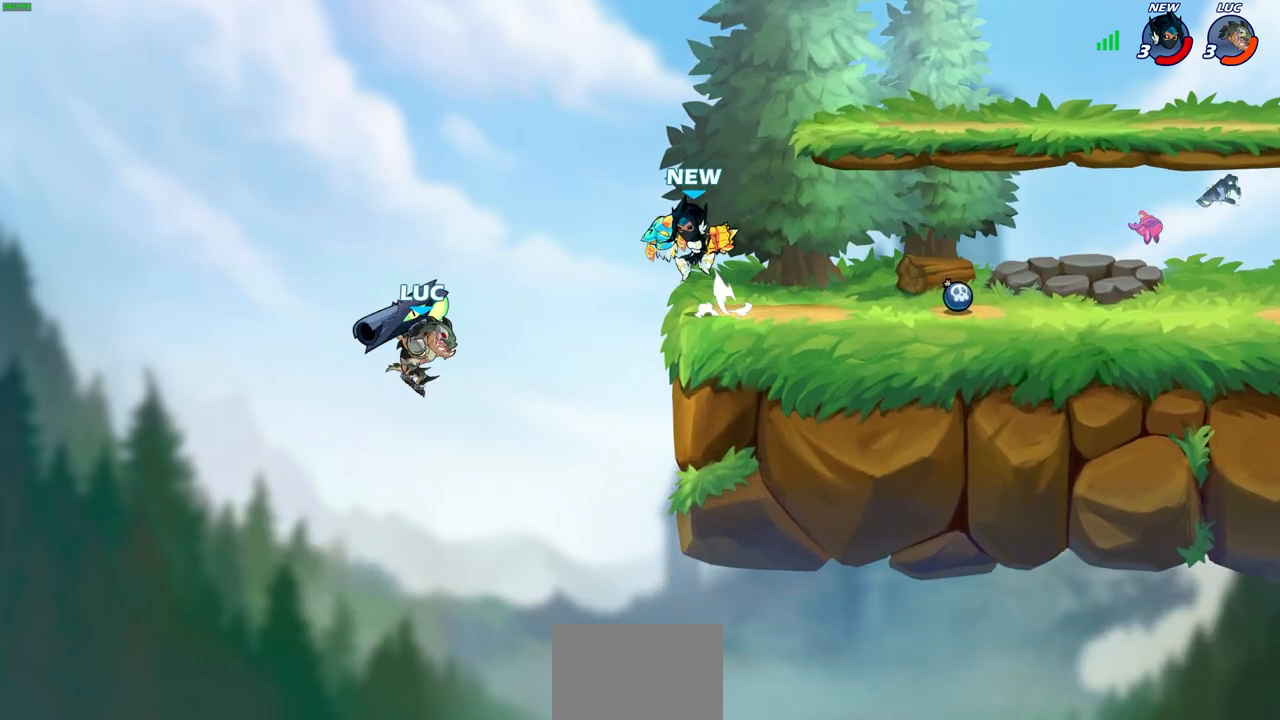
{"buttons": ["R2"], "left_stick": "up-right", "right_stick": "center", "events": [[183, "left_stick", "up"], [267, "left_stick", "up-right"], [400, "R2", "down"]]}
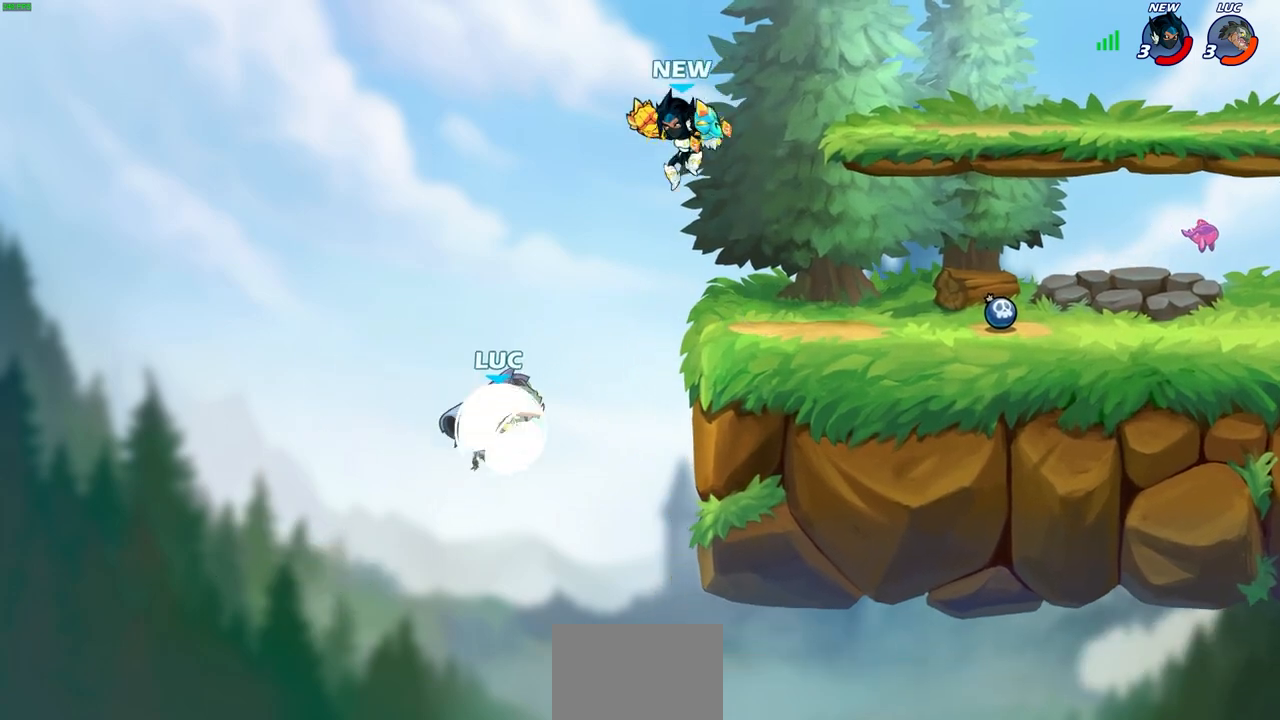
{"buttons": [], "left_stick": "center", "right_stick": "center", "events": [[117, "left_stick", "right"], [133, "R2", "up"], [150, "CROSS", "down"], [300, "left_stick", "up-right"], [350, "CROSS", "up"], [483, "left_stick", "center"]]}